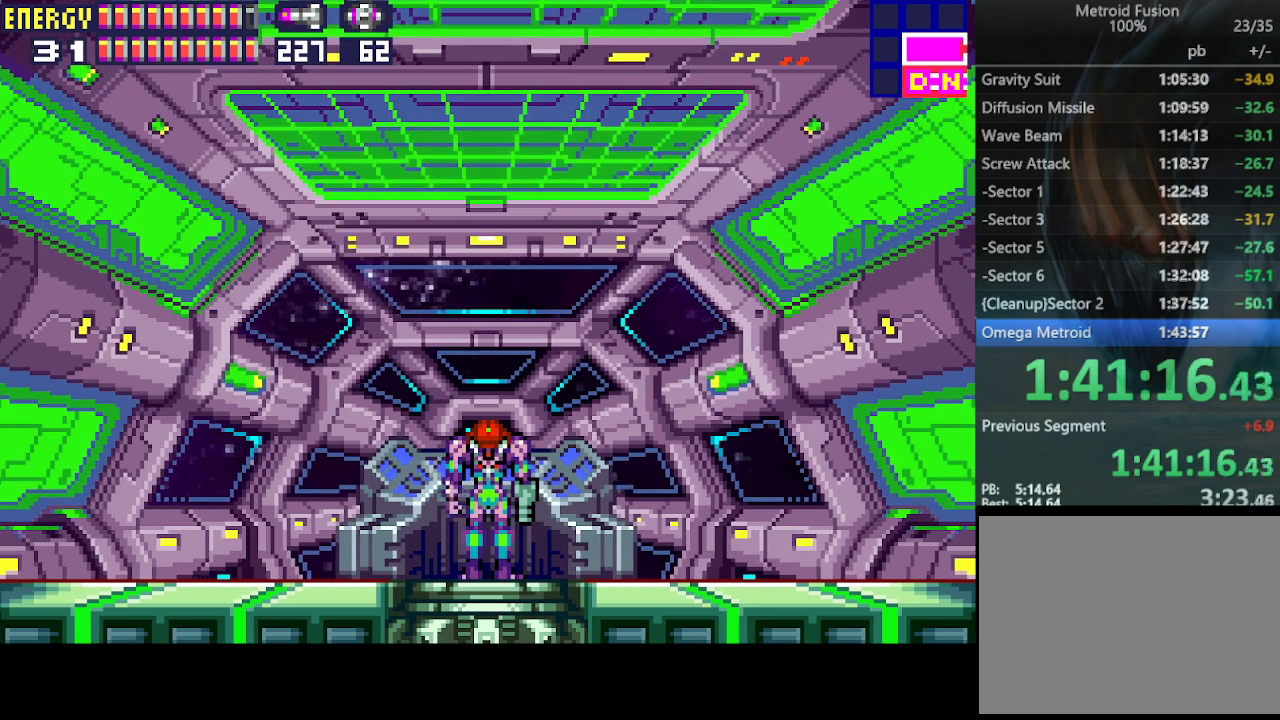
Gameplay with a controller (PlayStation layout); each line is a JSON object with the inputs held at the frame after it. "events" lists button and stick changes between this image and that frame as [ms after this image, input, new state], when the widget could be followed in between. Not read: L3 R3 left_stick right_stick.
{"buttons": ["DPAD_LEFT"], "events": [[467, "DPAD_LEFT", "down"]]}
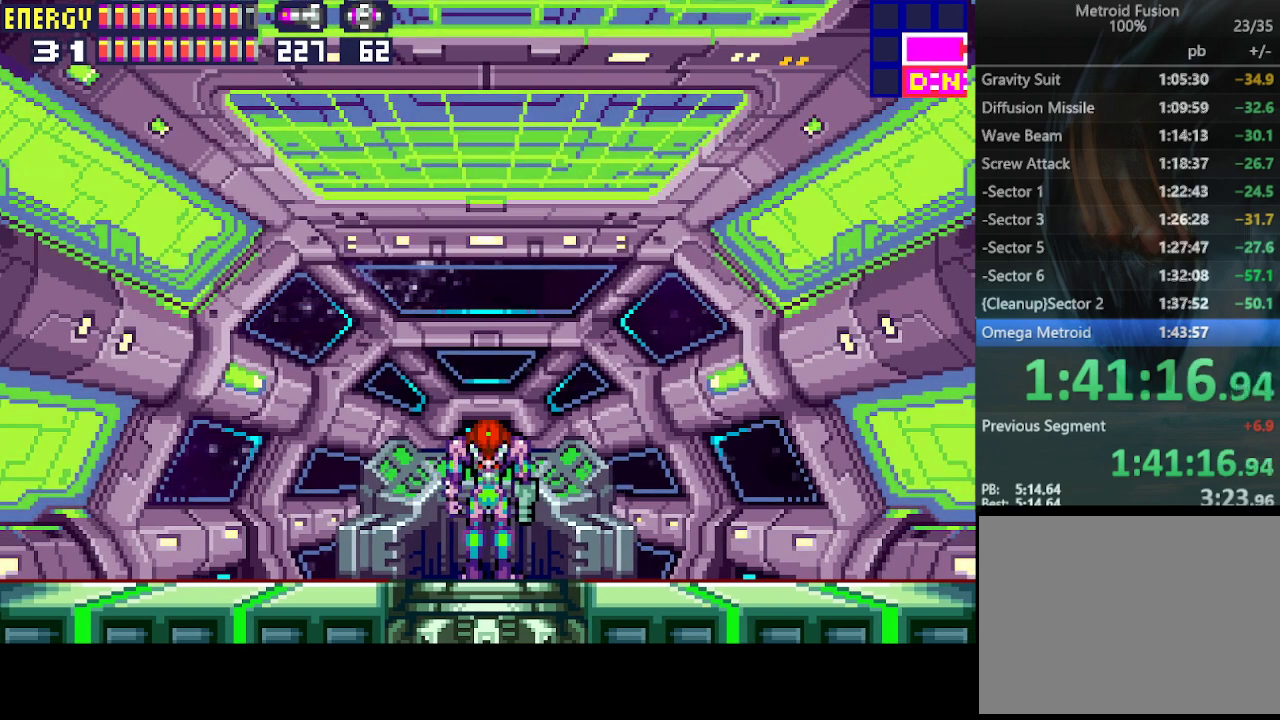
{"buttons": ["CIRCLE", "DPAD_LEFT"], "events": [[367, "CROSS", "down"], [433, "CROSS", "up"], [500, "CIRCLE", "down"]]}
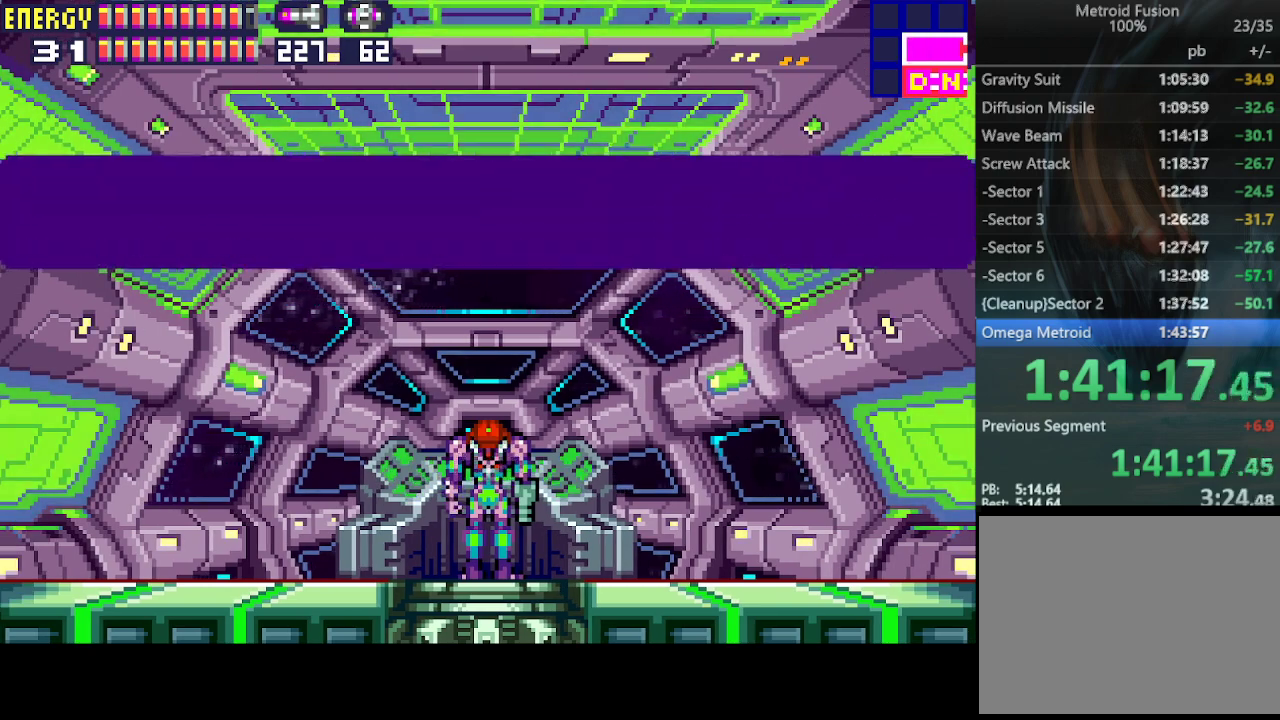
{"buttons": ["DPAD_LEFT"], "events": [[67, "CIRCLE", "up"], [167, "CIRCLE", "down"], [167, "CROSS", "down"], [200, "CIRCLE", "up"], [200, "CROSS", "up"], [267, "CIRCLE", "down"], [267, "CROSS", "down"], [333, "CIRCLE", "up"], [333, "CROSS", "up"], [400, "CIRCLE", "down"], [400, "CROSS", "down"], [500, "CIRCLE", "up"], [500, "CROSS", "up"]]}
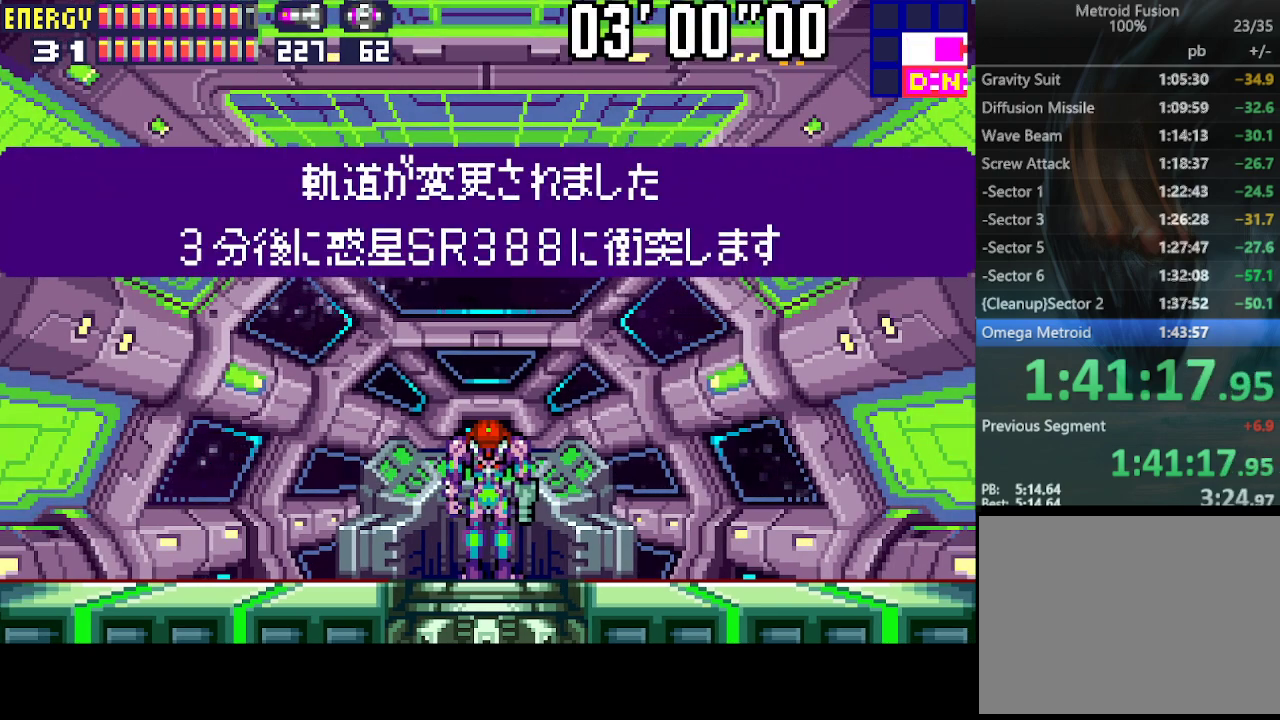
{"buttons": ["DPAD_LEFT"], "events": [[67, "CIRCLE", "down"], [67, "CROSS", "down"], [133, "CIRCLE", "up"], [133, "CROSS", "up"], [200, "CIRCLE", "down"], [200, "CROSS", "down"], [233, "CROSS", "up"], [267, "CIRCLE", "up"], [333, "CIRCLE", "down"], [333, "CROSS", "down"], [400, "CIRCLE", "up"], [400, "CROSS", "up"]]}
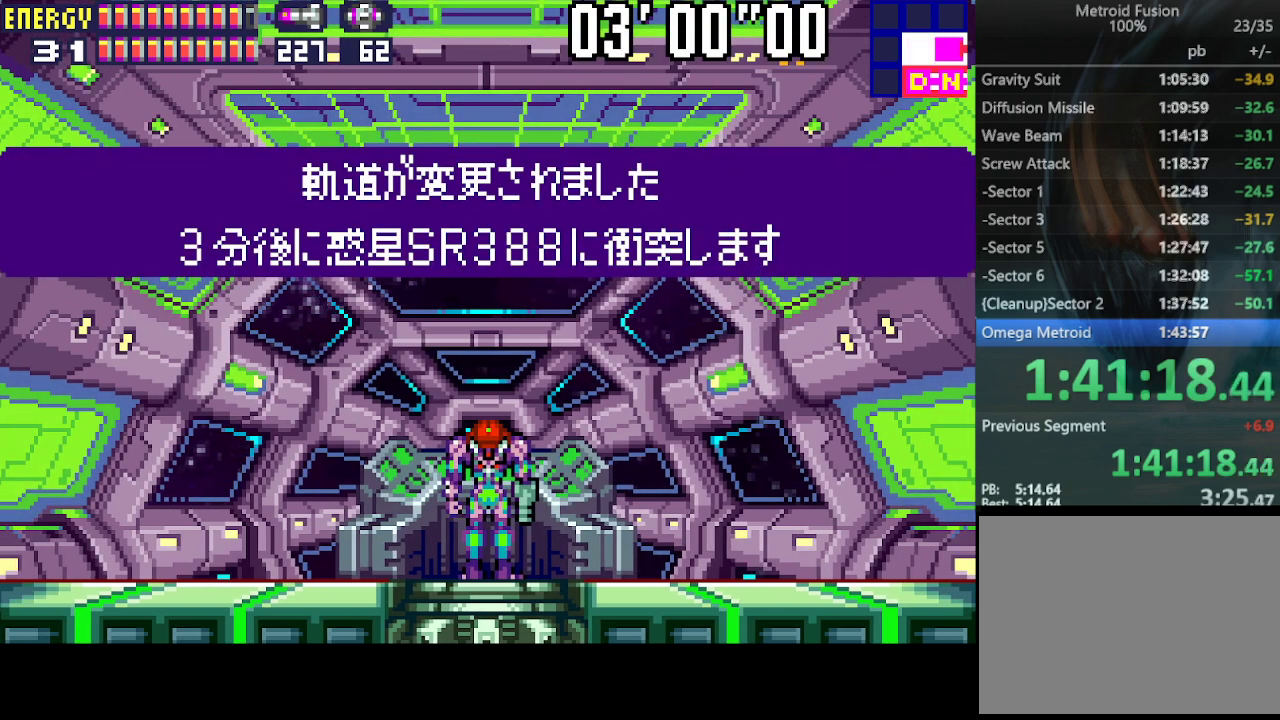
{"buttons": ["DPAD_LEFT"], "events": [[100, "CIRCLE", "down"], [100, "CROSS", "down"], [167, "CROSS", "up"], [200, "CIRCLE", "up"], [233, "CIRCLE", "down"], [267, "CROSS", "down"], [333, "CIRCLE", "up"], [333, "CROSS", "up"], [433, "CROSS", "down"], [500, "CROSS", "up"]]}
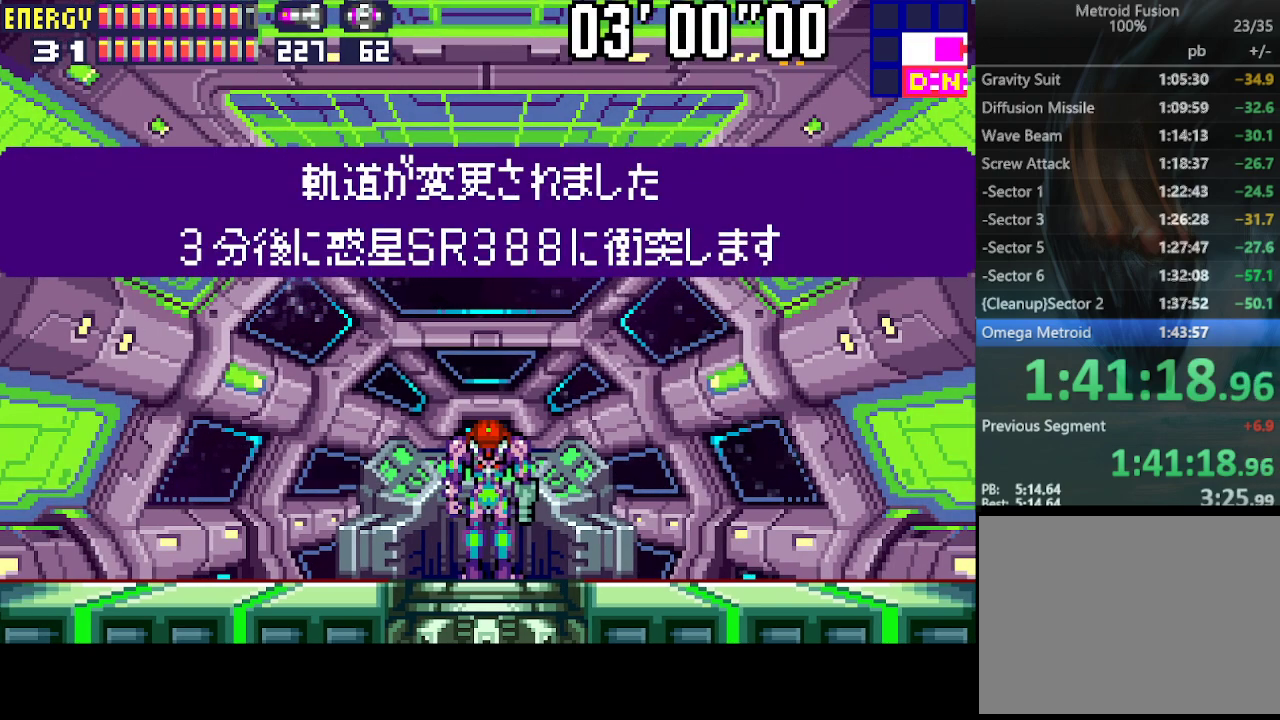
{"buttons": ["DPAD_LEFT"], "events": [[67, "CROSS", "down"], [133, "CROSS", "up"]]}
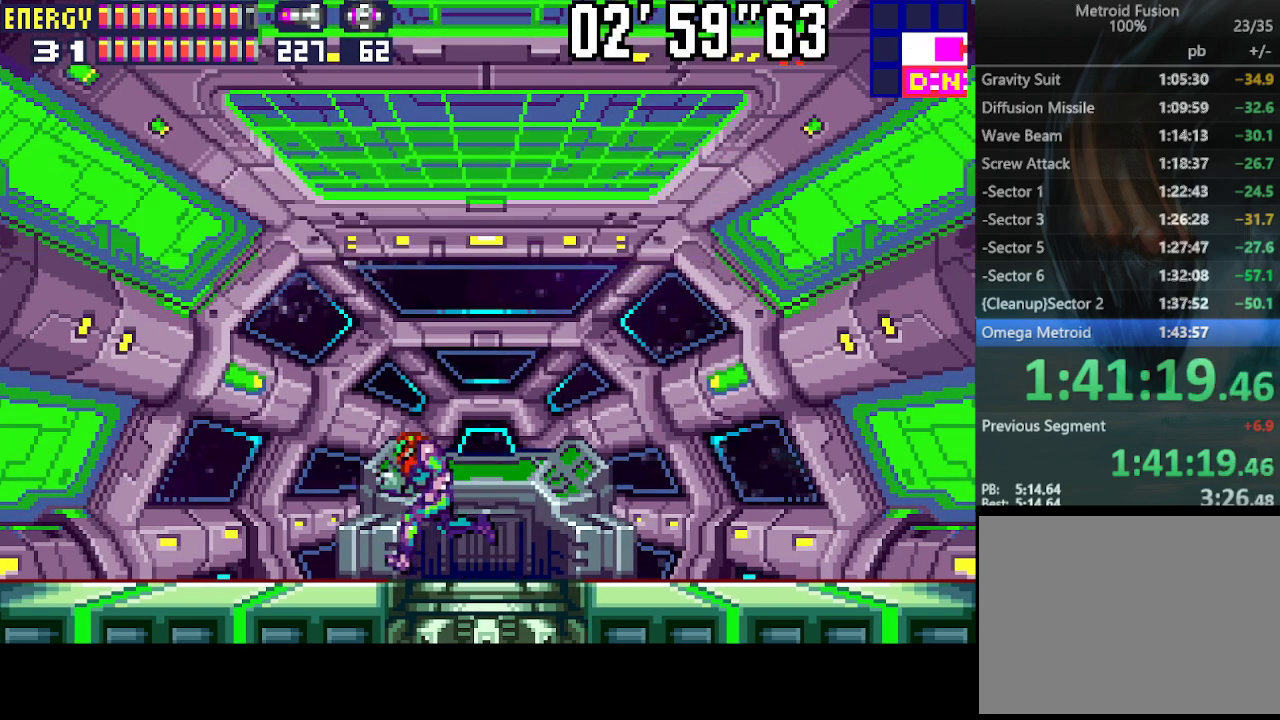
{"buttons": [], "events": [[500, "DPAD_LEFT", "up"]]}
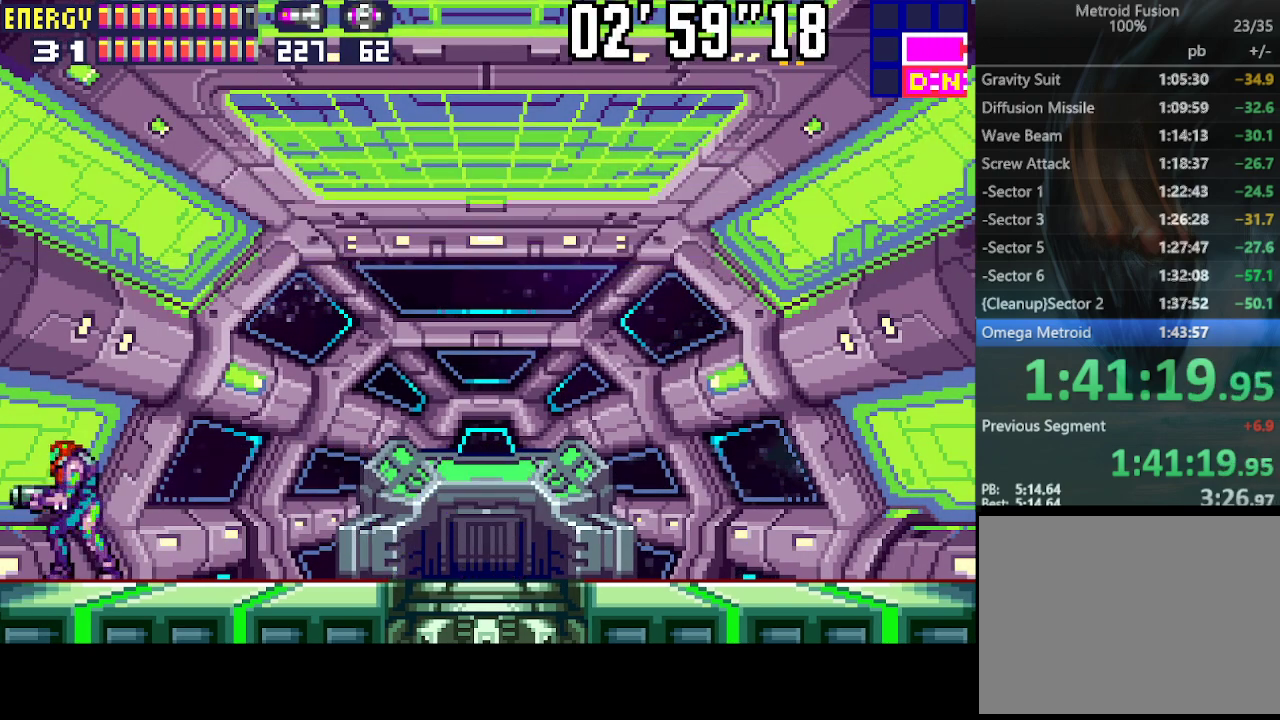
{"buttons": ["DPAD_RIGHT"], "events": [[33, "DPAD_RIGHT", "down"]]}
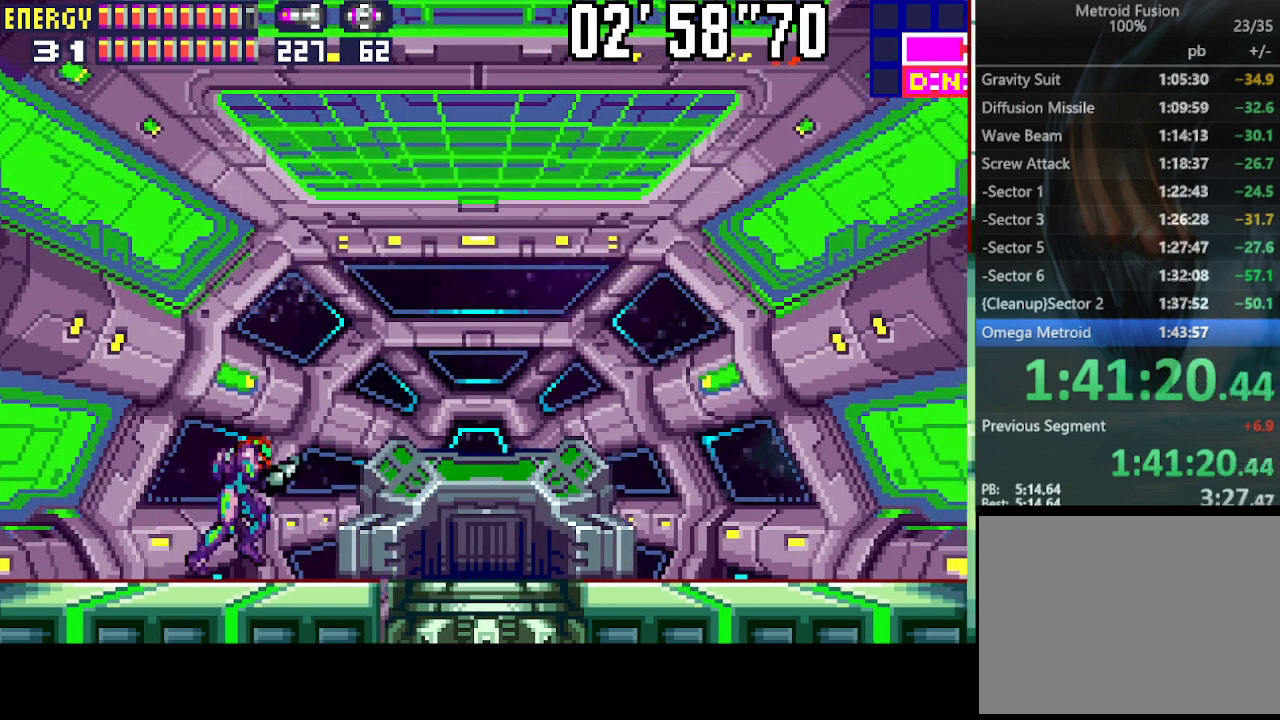
{"buttons": ["DPAD_RIGHT"], "events": []}
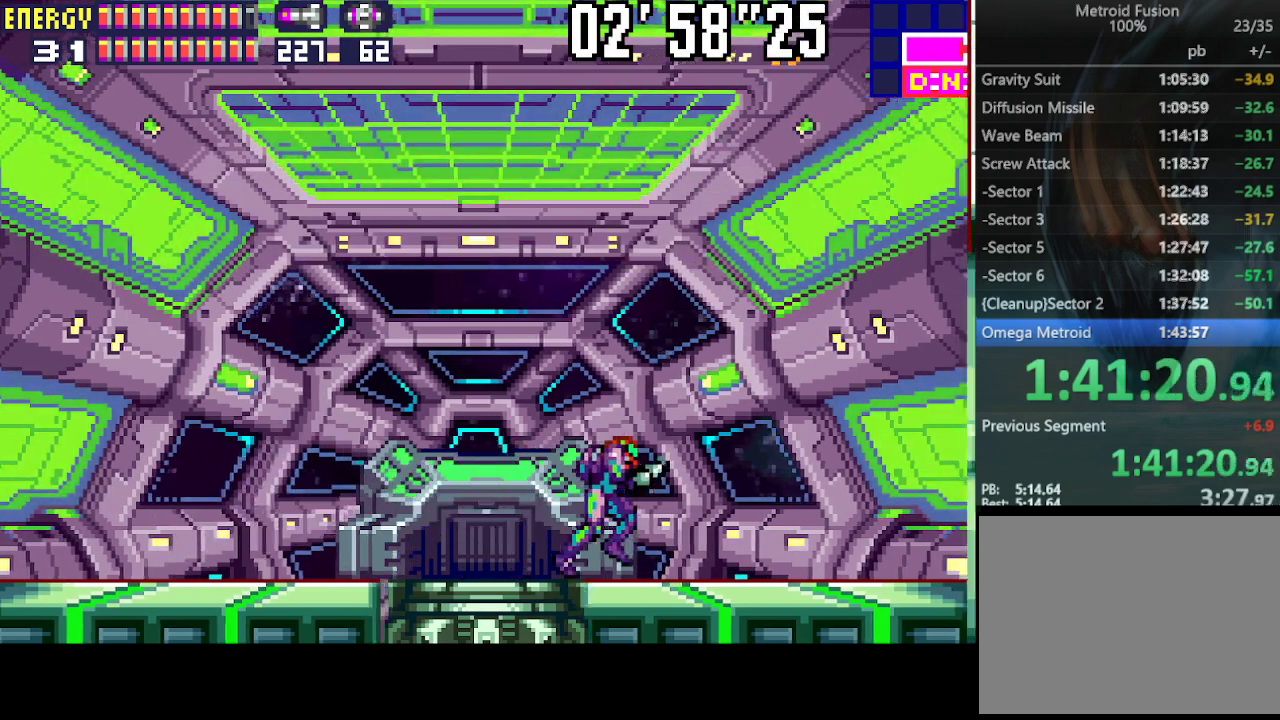
{"buttons": ["DPAD_RIGHT"], "events": []}
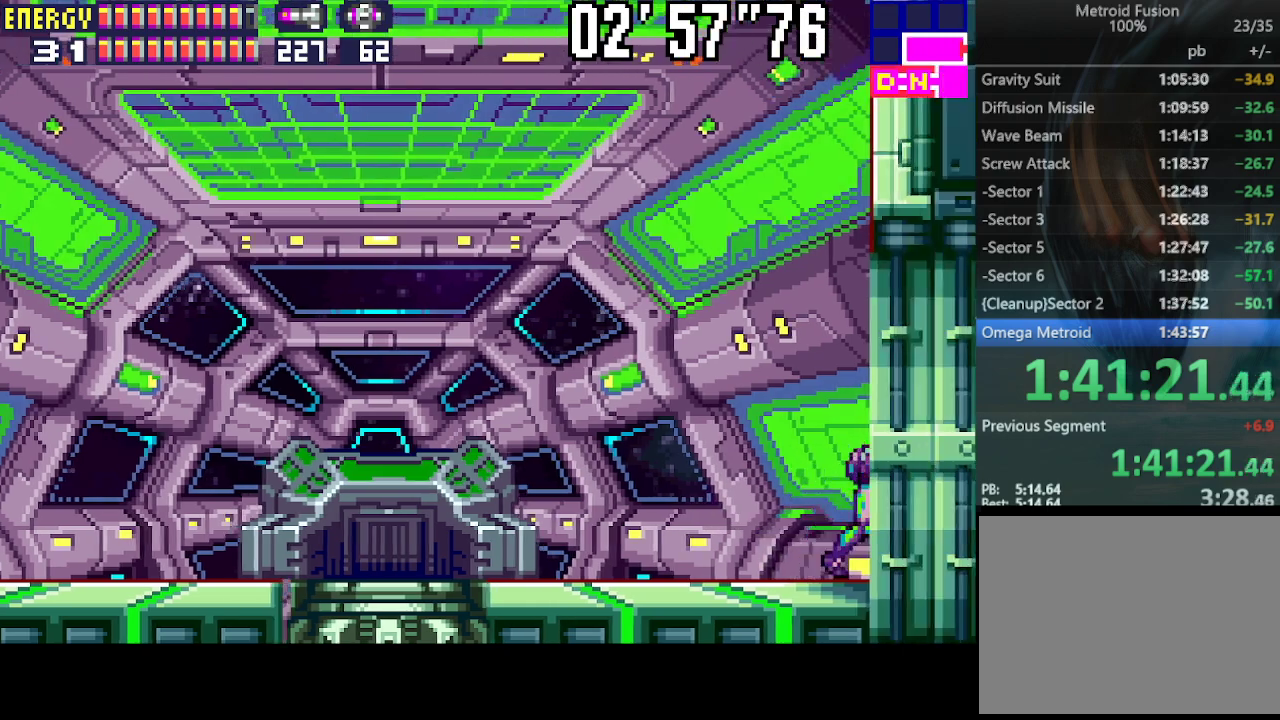
{"buttons": ["DPAD_RIGHT"], "events": [[233, "CROSS", "down"], [333, "CROSS", "up"], [400, "CROSS", "down"], [467, "CROSS", "up"]]}
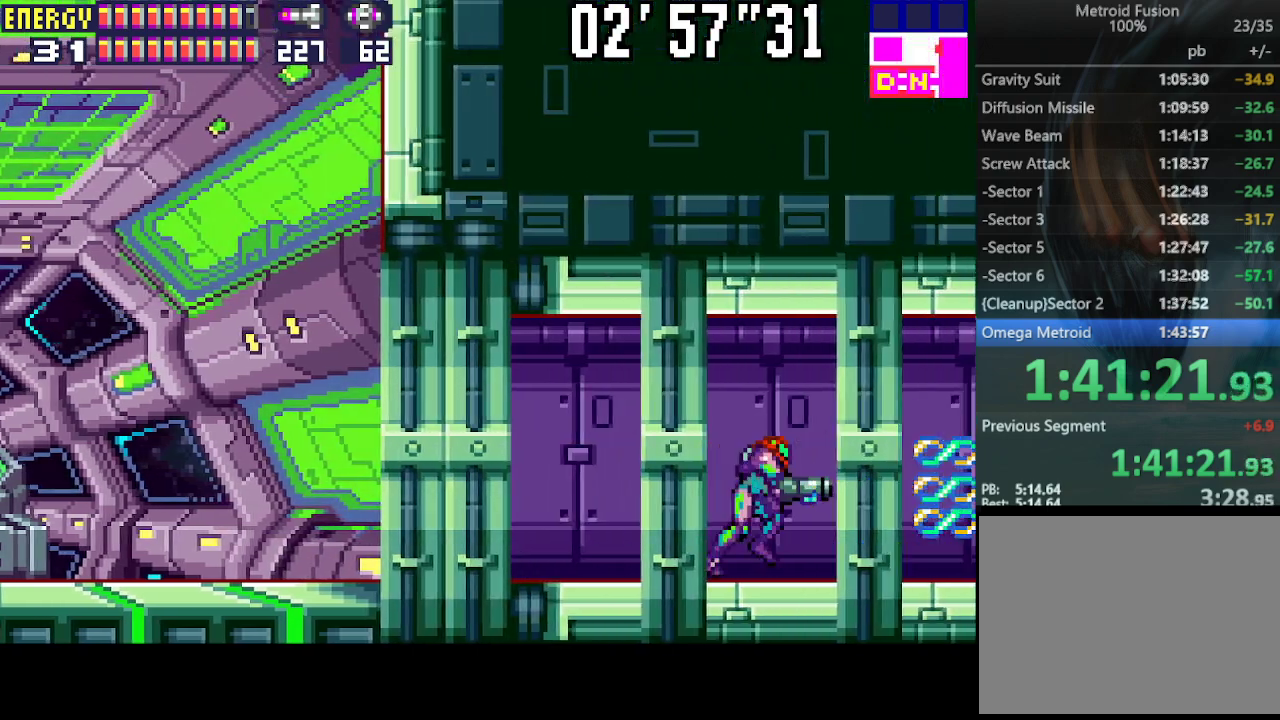
{"buttons": ["CROSS", "DPAD_RIGHT"], "events": [[33, "CROSS", "down"], [100, "CROSS", "up"], [167, "CROSS", "down"], [267, "CROSS", "up"], [333, "CROSS", "down"], [400, "CROSS", "up"], [467, "CROSS", "down"]]}
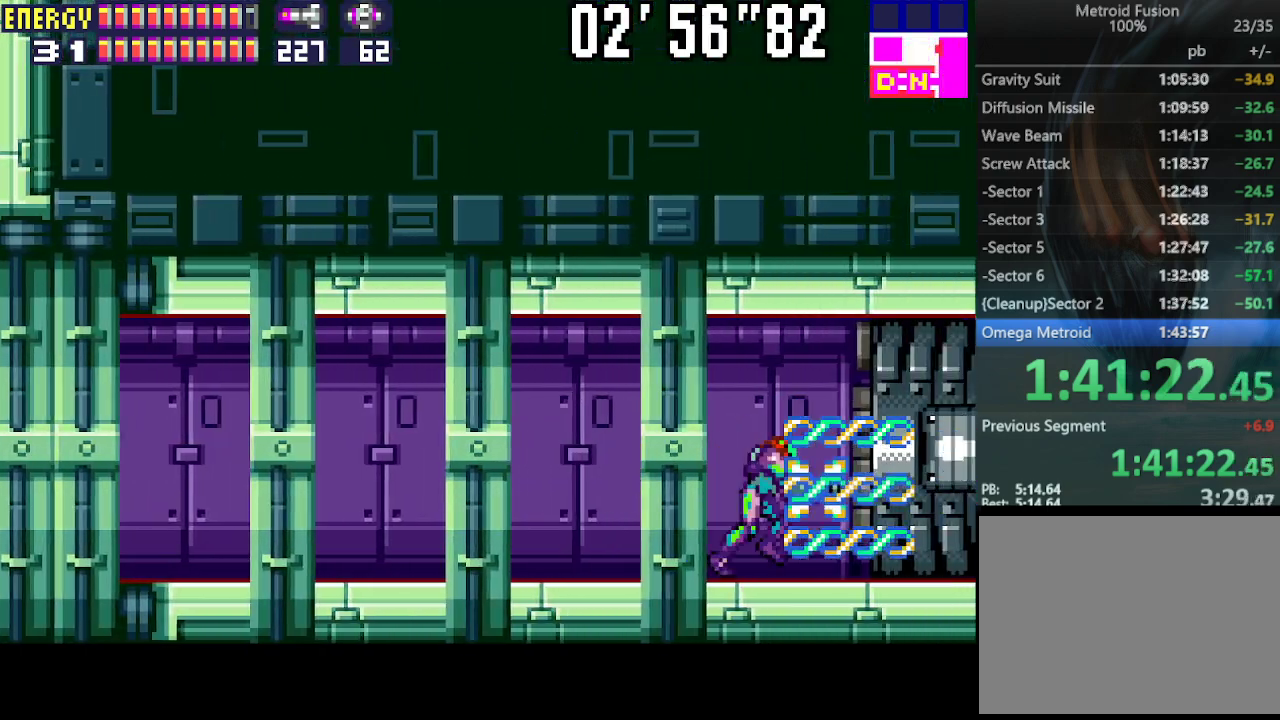
{"buttons": ["DPAD_RIGHT"], "events": [[67, "CROSS", "up"], [100, "CROSS", "down"], [200, "CROSS", "up"], [233, "CROSS", "down"], [333, "CROSS", "up"]]}
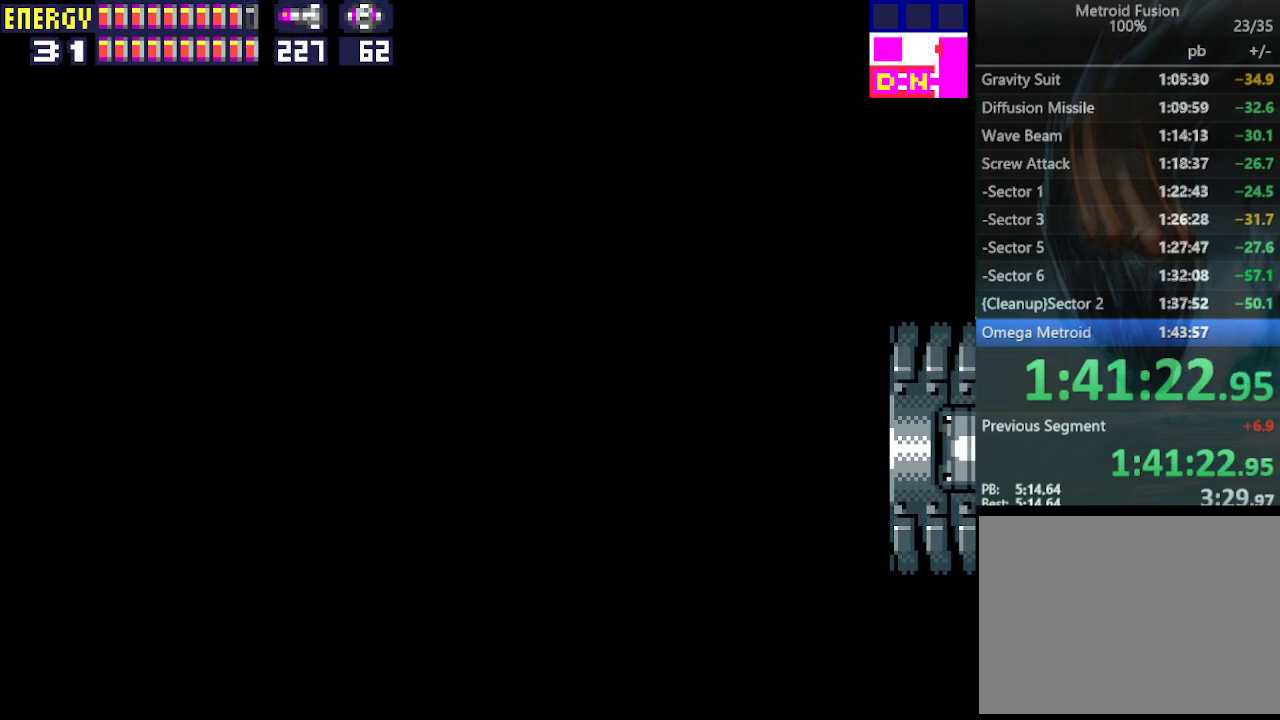
{"buttons": ["DPAD_RIGHT"], "events": []}
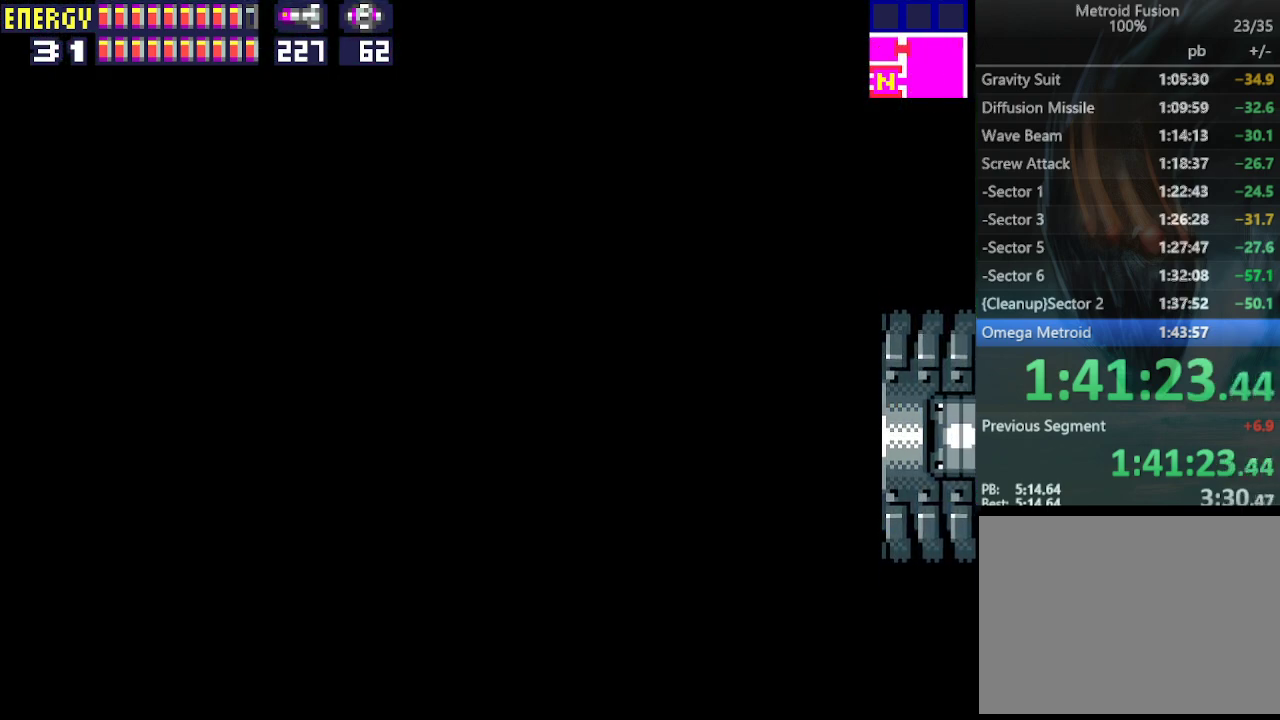
{"buttons": ["DPAD_RIGHT"], "events": []}
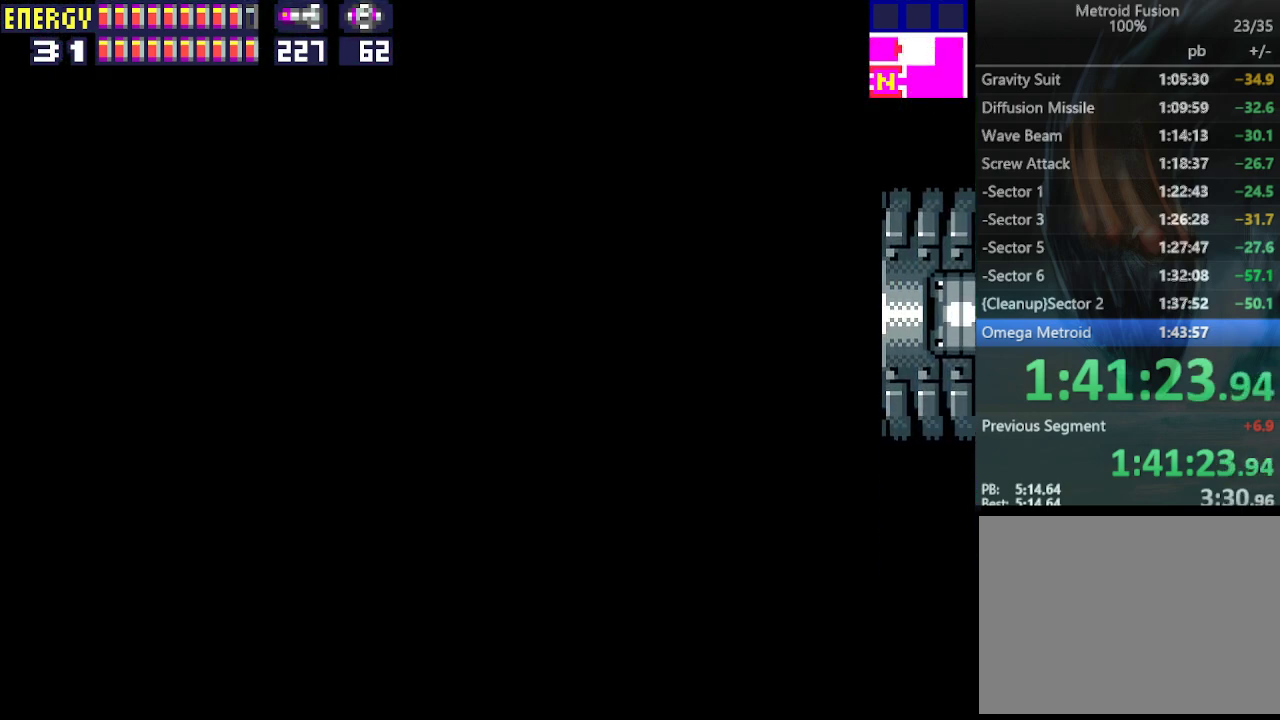
{"buttons": ["DPAD_RIGHT"], "events": []}
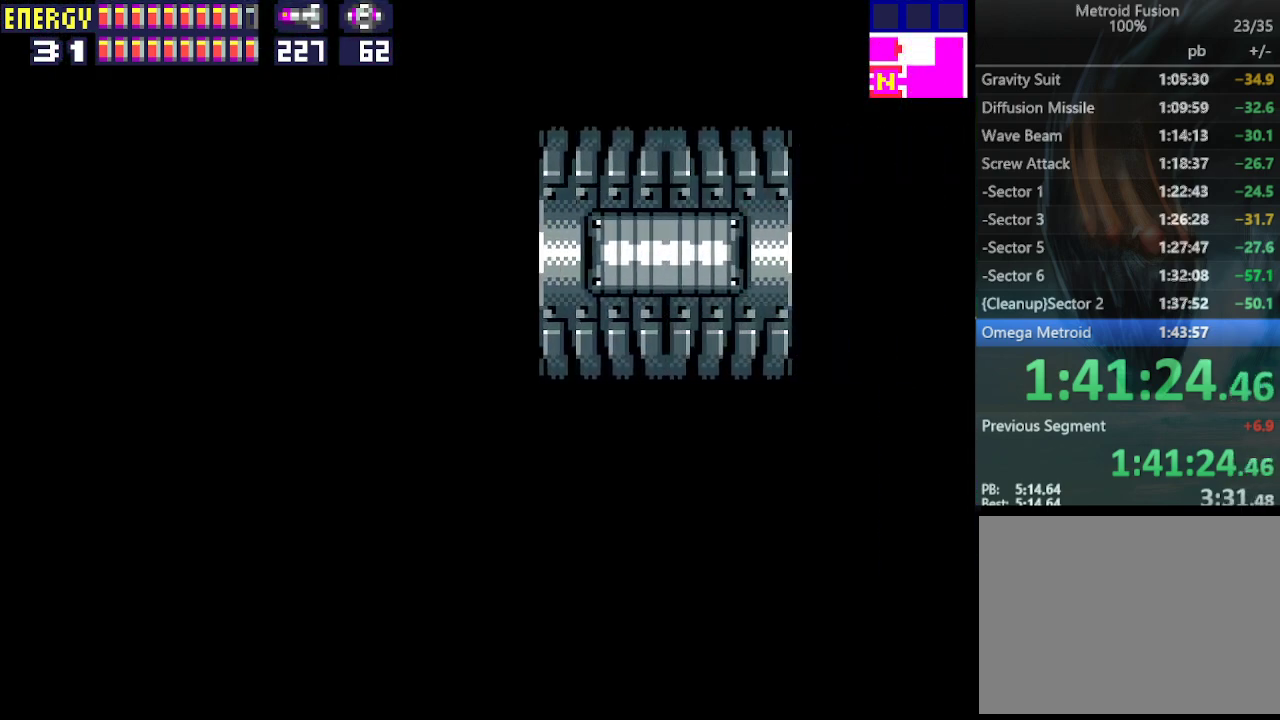
{"buttons": ["DPAD_RIGHT"], "events": []}
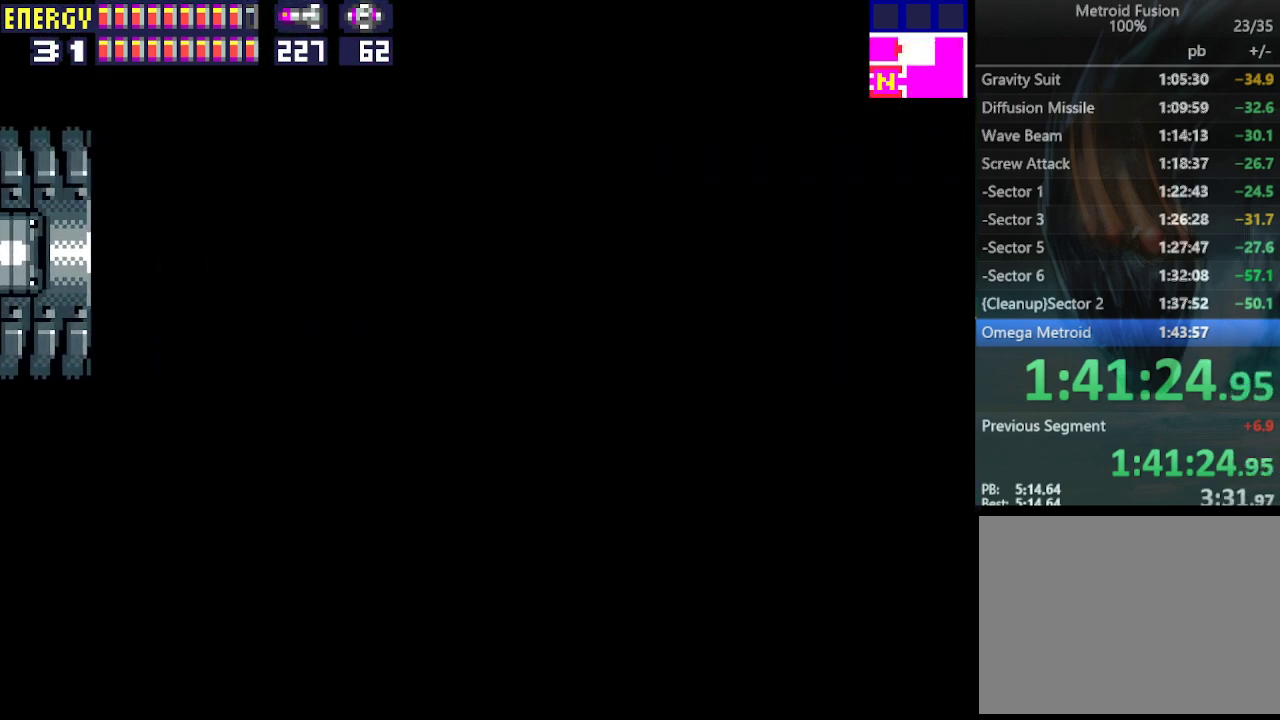
{"buttons": ["DPAD_RIGHT"], "events": [[400, "CIRCLE", "down"], [467, "CIRCLE", "up"]]}
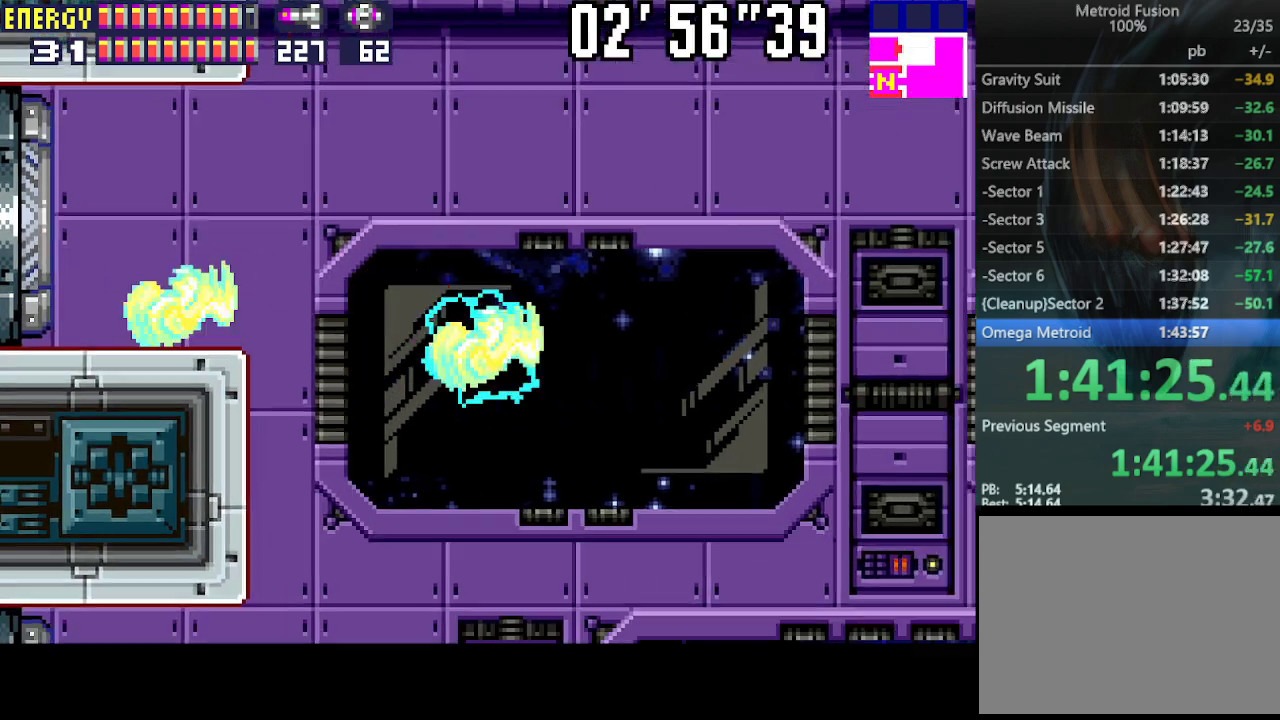
{"buttons": ["DPAD_RIGHT"], "events": [[233, "CIRCLE", "down"], [267, "CIRCLE", "up"]]}
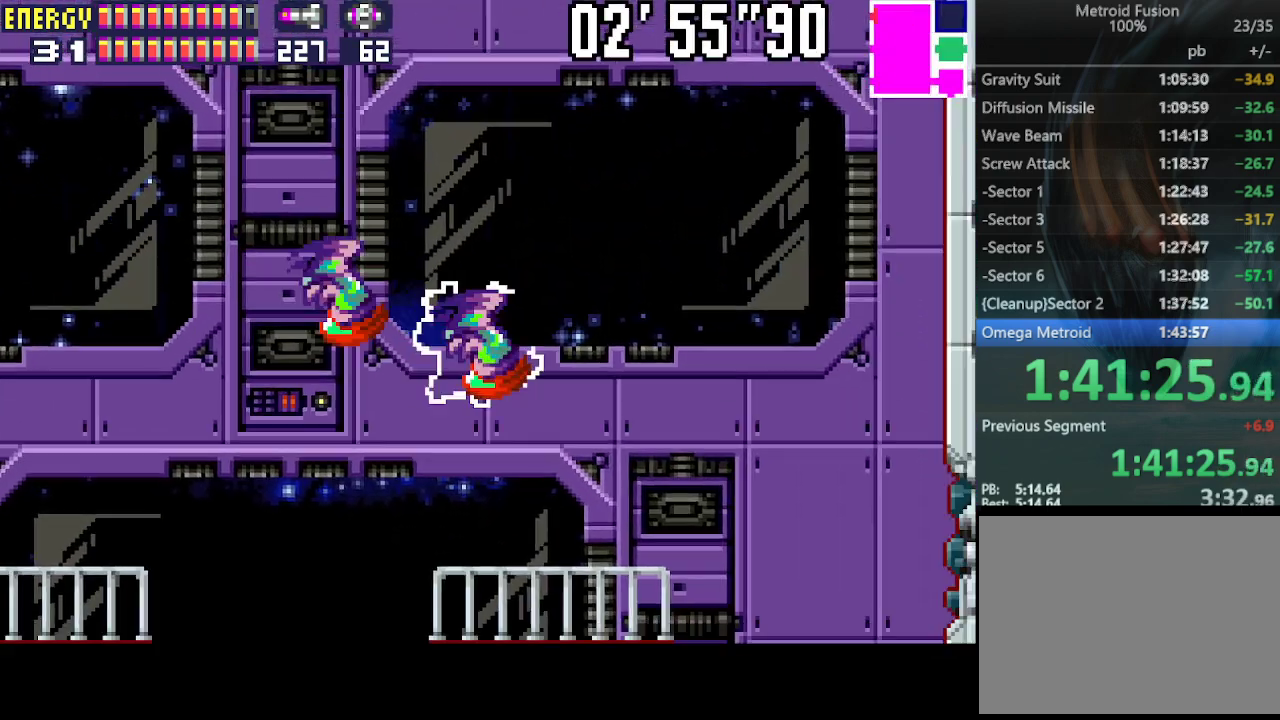
{"buttons": ["DPAD_RIGHT"], "events": []}
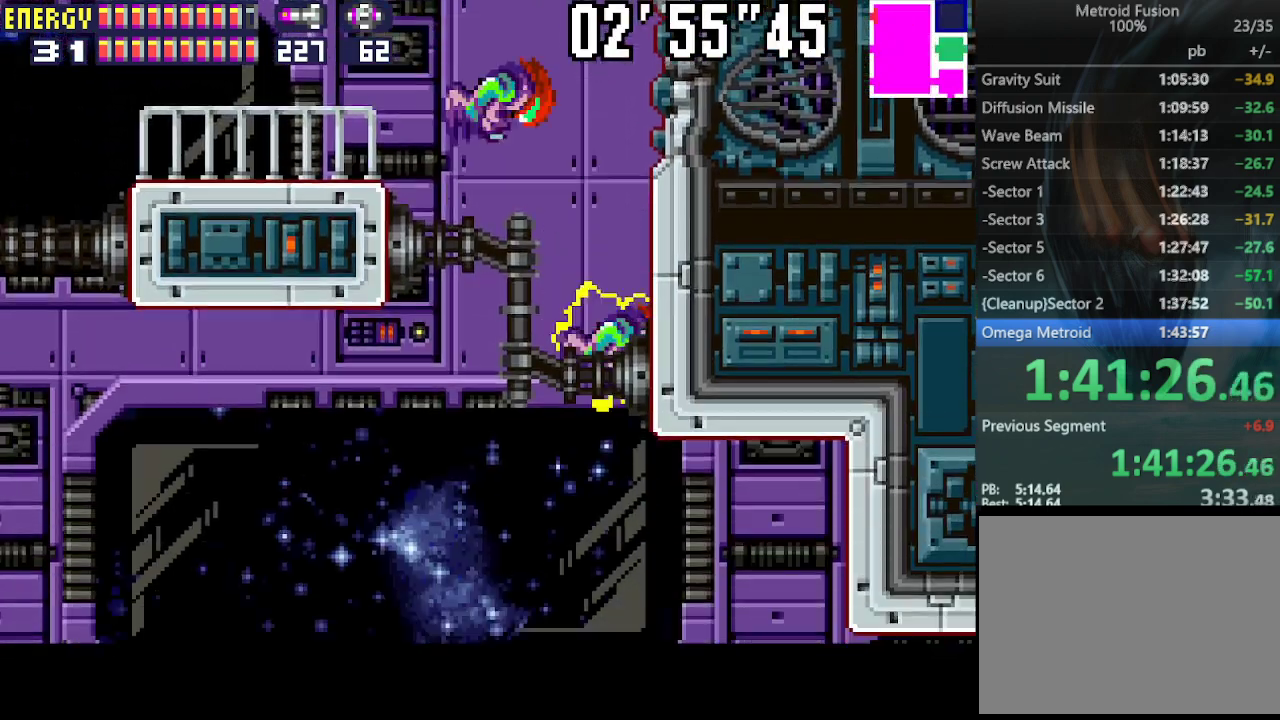
{"buttons": ["DPAD_RIGHT"], "events": []}
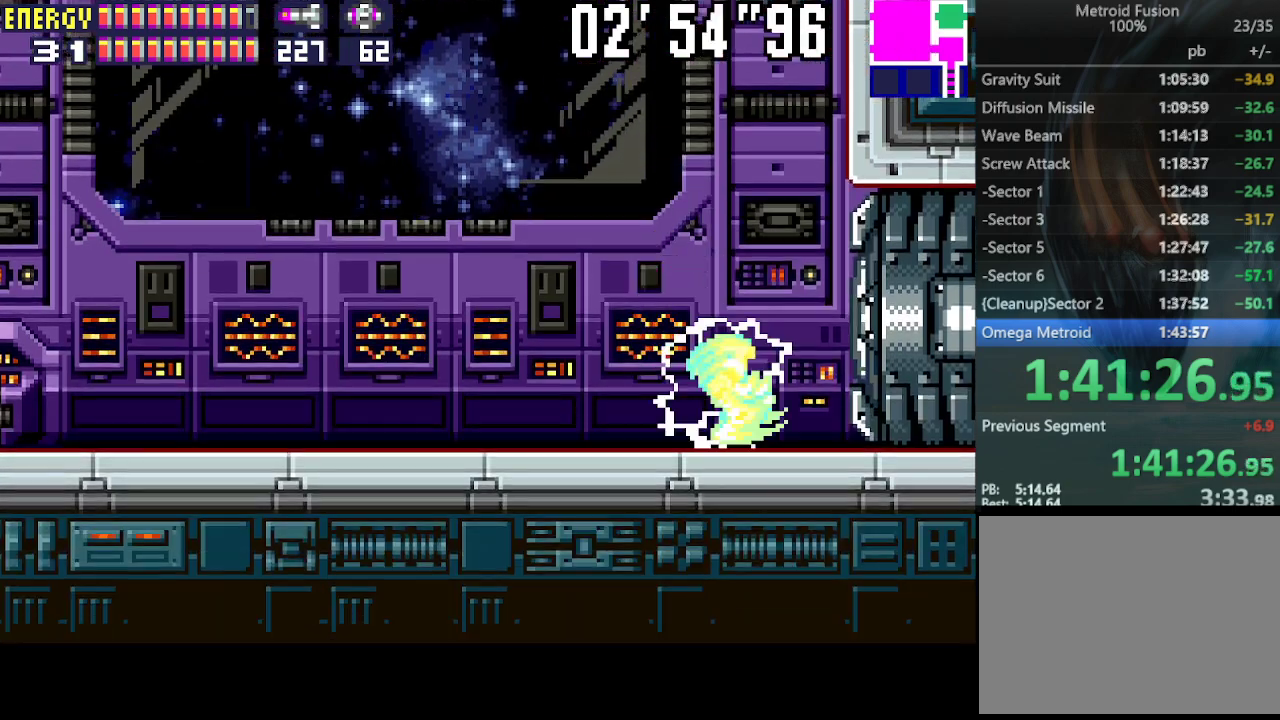
{"buttons": ["DPAD_RIGHT"], "events": [[100, "CROSS", "down"], [167, "CROSS", "up"]]}
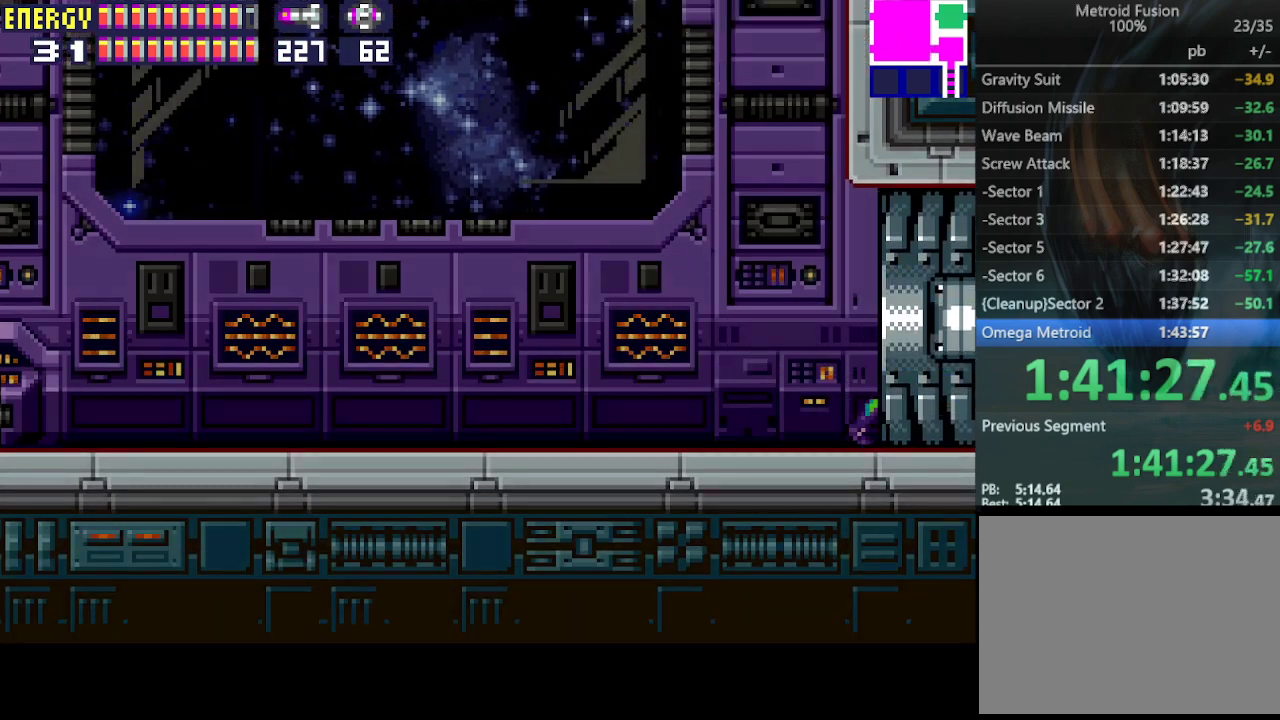
{"buttons": ["DPAD_RIGHT"], "events": []}
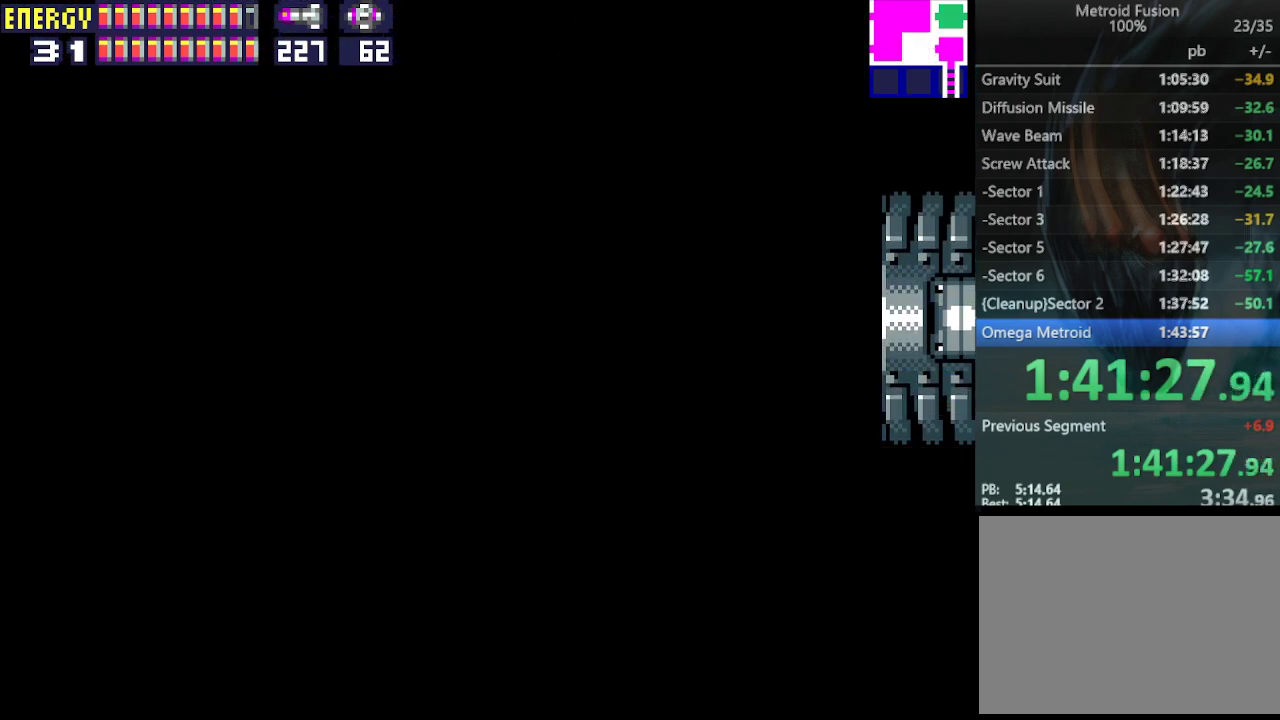
{"buttons": ["DPAD_RIGHT"], "events": []}
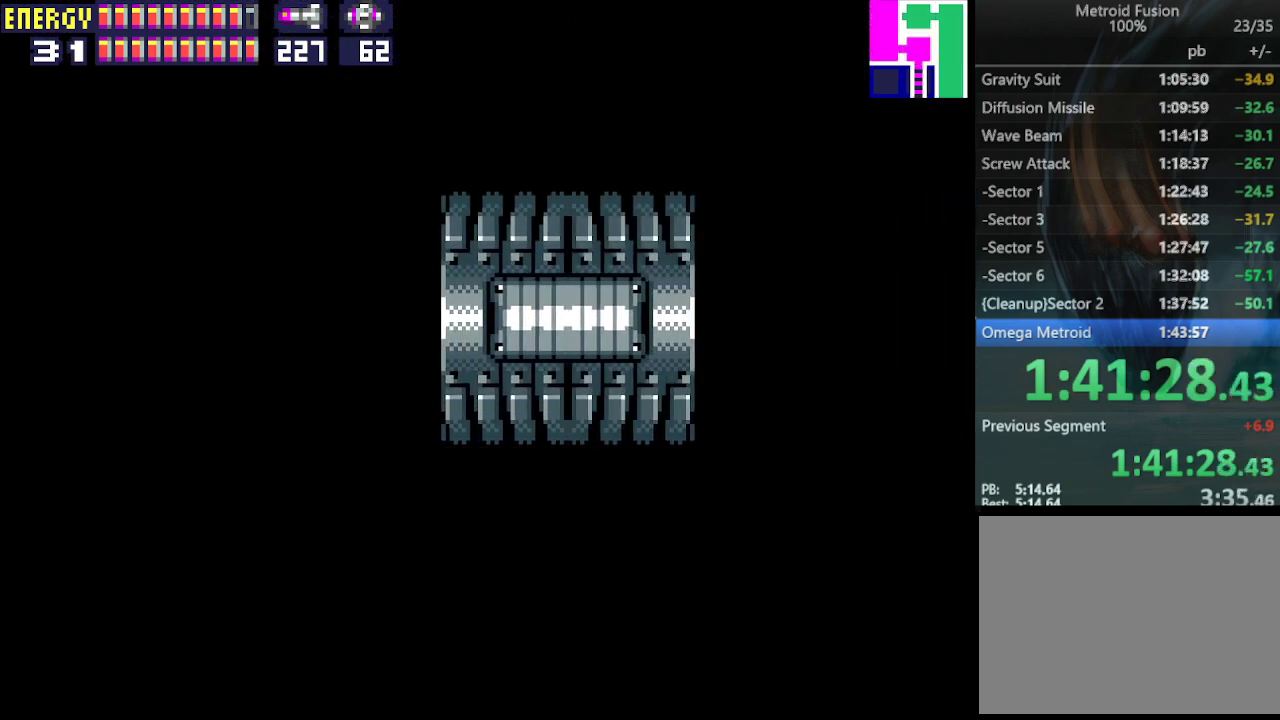
{"buttons": ["DPAD_RIGHT"], "events": []}
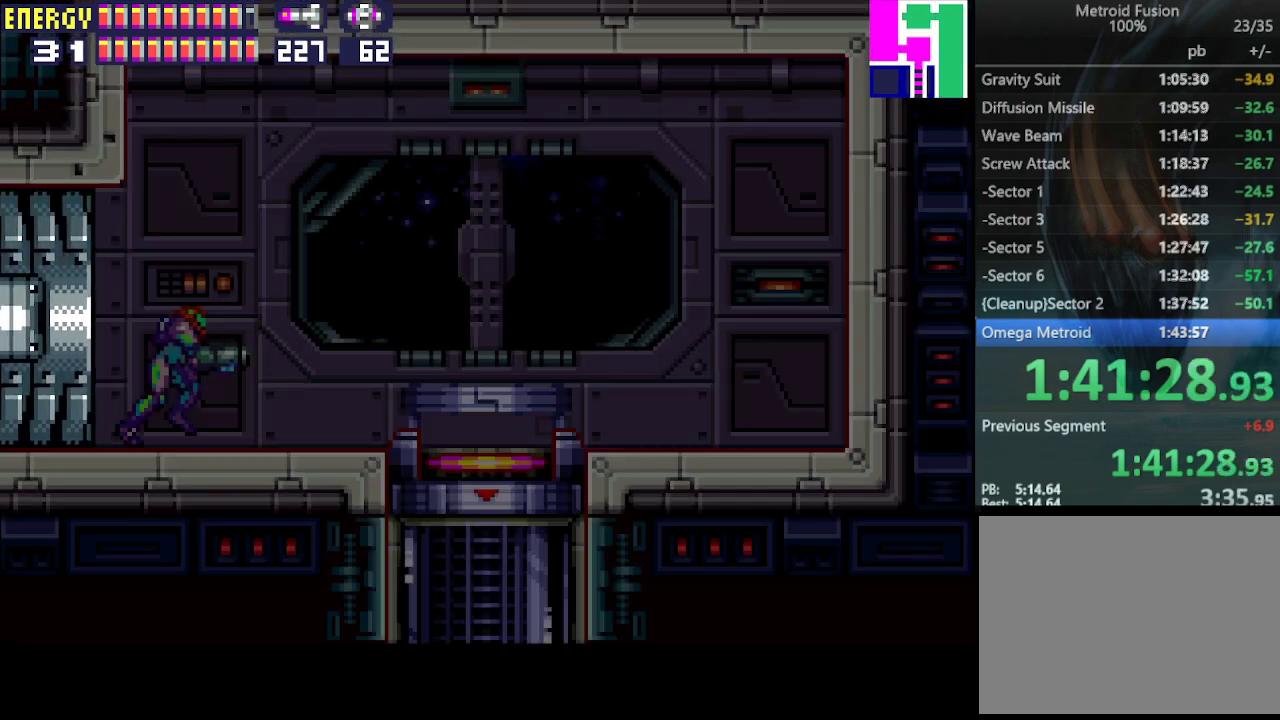
{"buttons": [], "events": [[500, "DPAD_RIGHT", "up"]]}
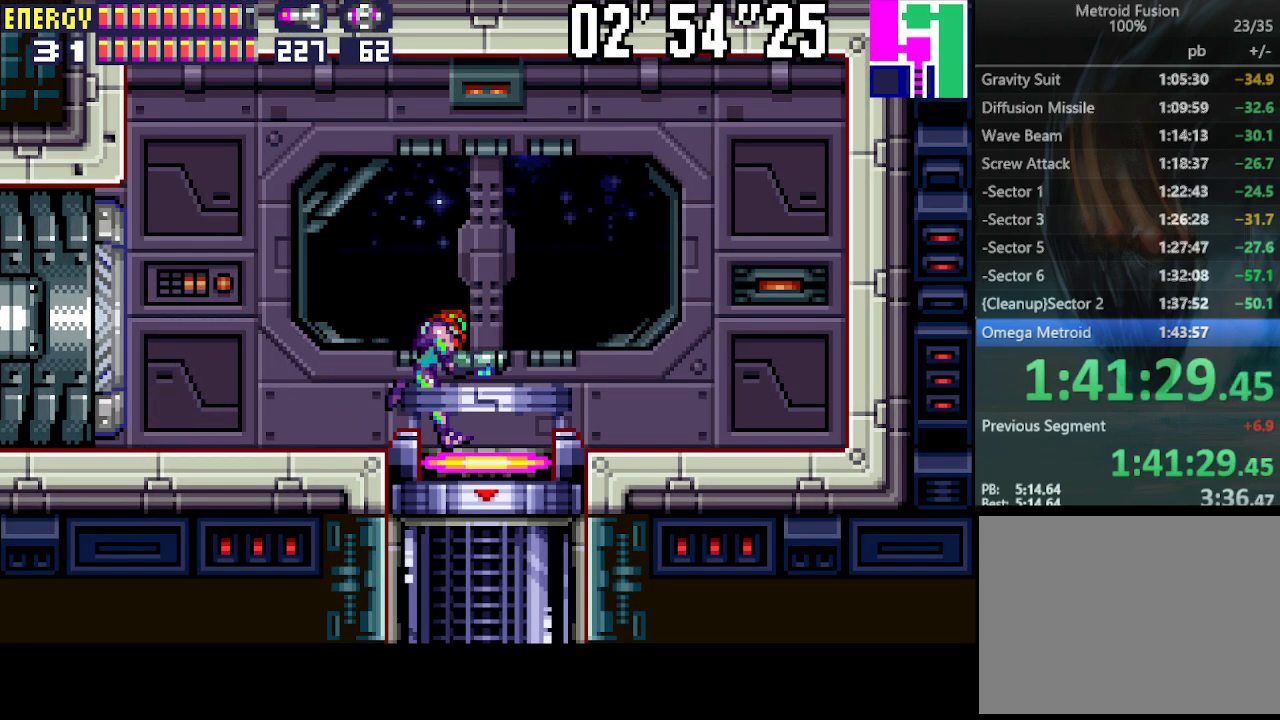
{"buttons": [], "events": [[67, "DPAD_DOWN", "down"], [200, "DPAD_DOWN", "up"]]}